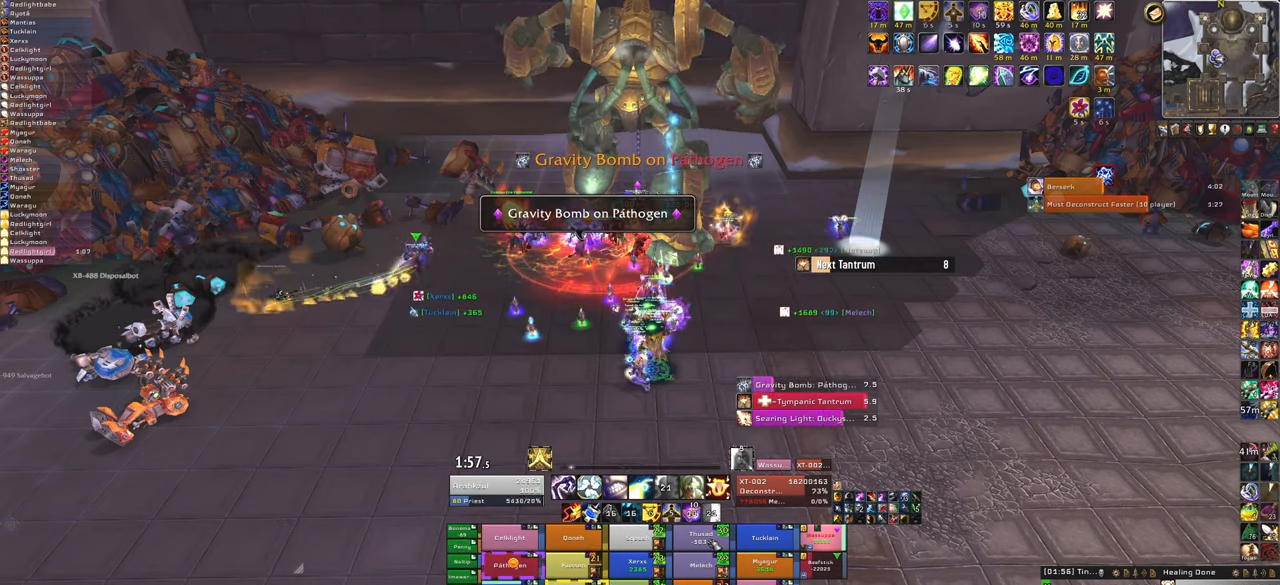
Gameplay with keyboard and mouse; each line is a JSON object with the keys and mouse buttons held at the frame after it. "events" lists presses ("down") and releases ("up") of "1", "2", "3", "4", "5", "a", "alt", "b", "c", "ctrl", "d", "e", "f", "g", "q", "r", "s", "shift", "space", "t", "tab", "tilde", "v", "w", "x", "z", "mouse_left", "mouse_wheel", "mouse_right", "mouse_mb4" and "mouse_mb5" between this image and that frame as [ms after this image, input, new state], when the widget could be followed in between. "mouse_left", "mouse_wheel", "mouse_right", "mouse_mb4", "mouse_mb5" = the "left", "wheel", "right", "mb4", "mb5" buttons of the "mouse" list. No other keys are recorded. "wheel" means that the mouse wheel is clicked or scrolled. Mouse movement is not recorded.
{"keys": [], "mouse": ["mb5"], "events": [[66, "f", "up"], [367, "mouse_mb5", "down"]]}
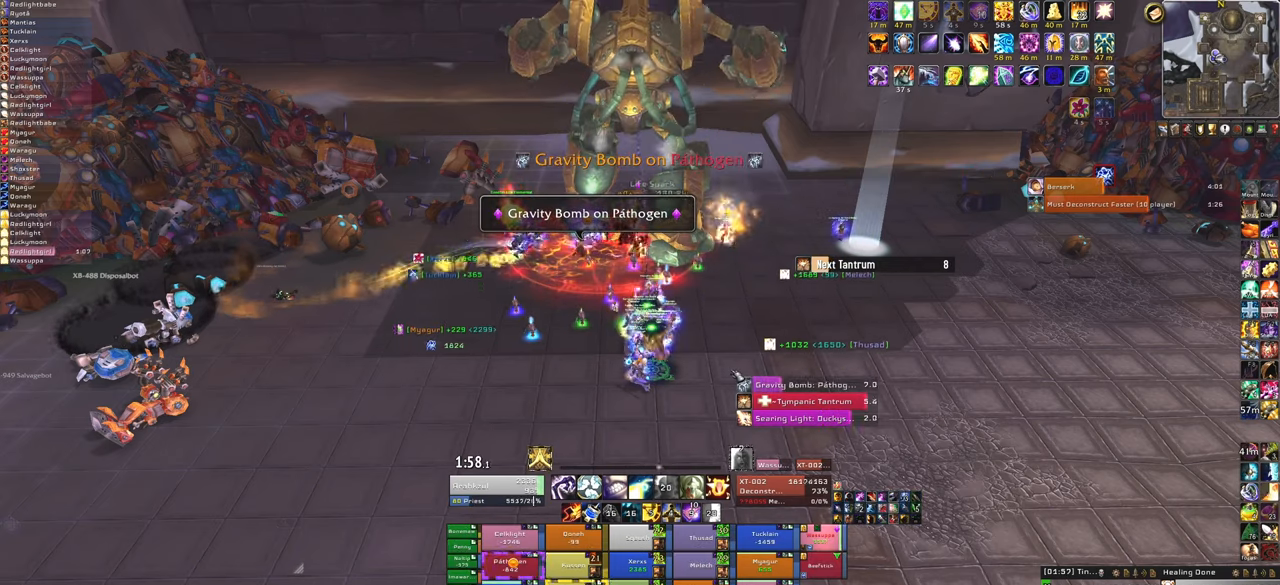
{"keys": ["w"], "mouse": ["mb5"], "events": [[400, "w", "down"]]}
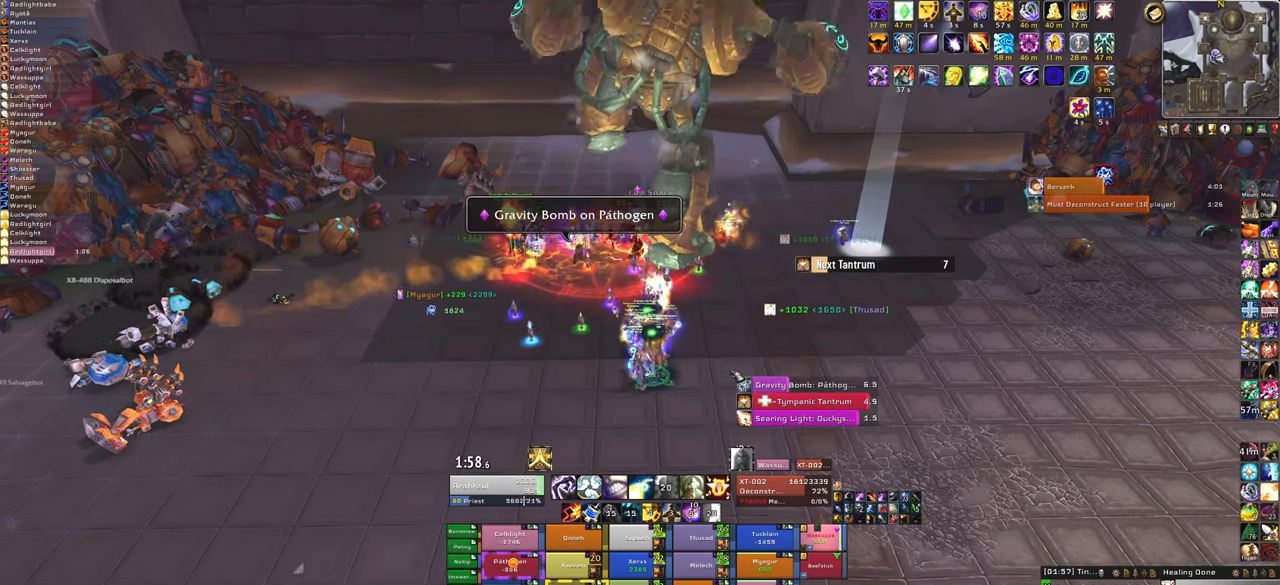
{"keys": [], "mouse": [], "events": [[33, "w", "up"], [467, "mouse_mb5", "up"]]}
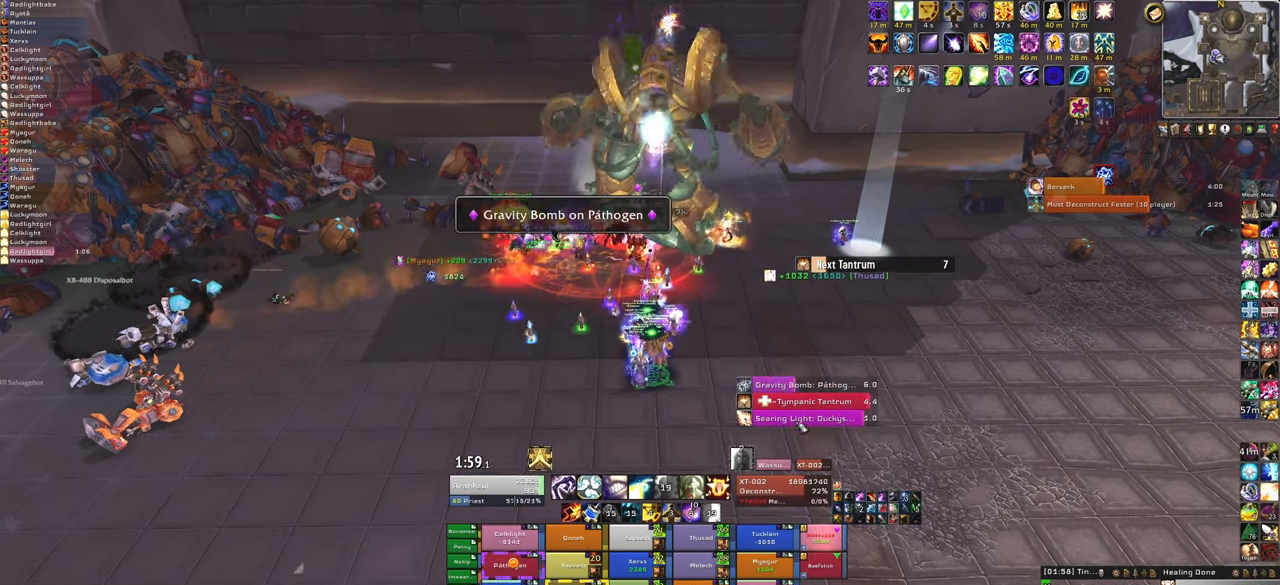
{"keys": ["f"], "mouse": [], "events": [[467, "f", "down"]]}
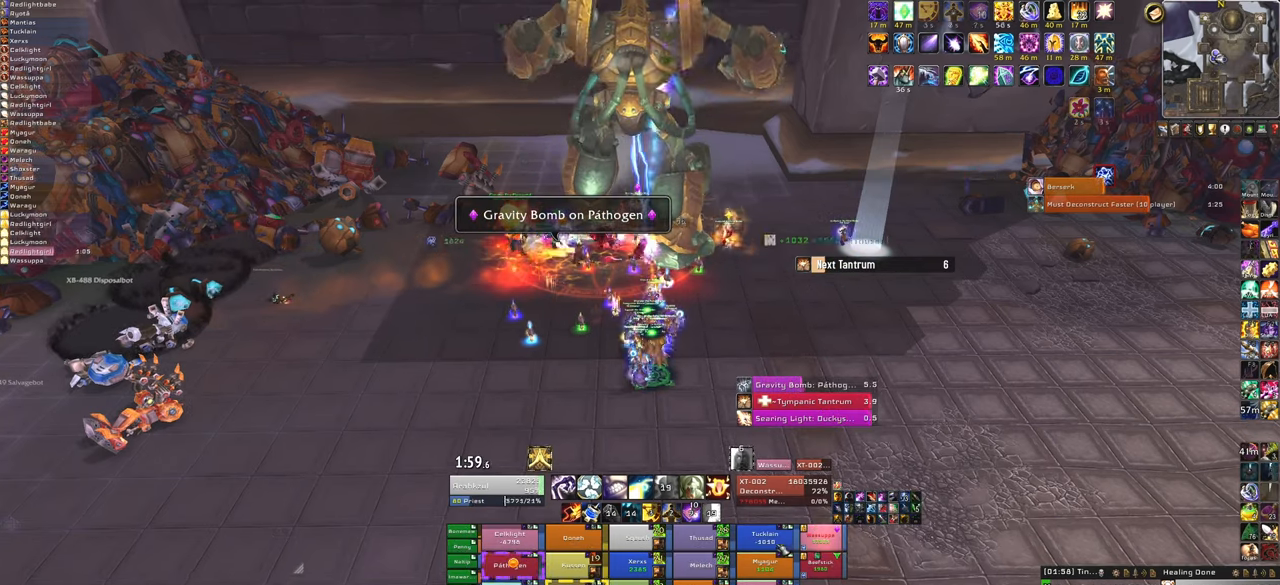
{"keys": [], "mouse": [], "events": [[100, "f", "up"]]}
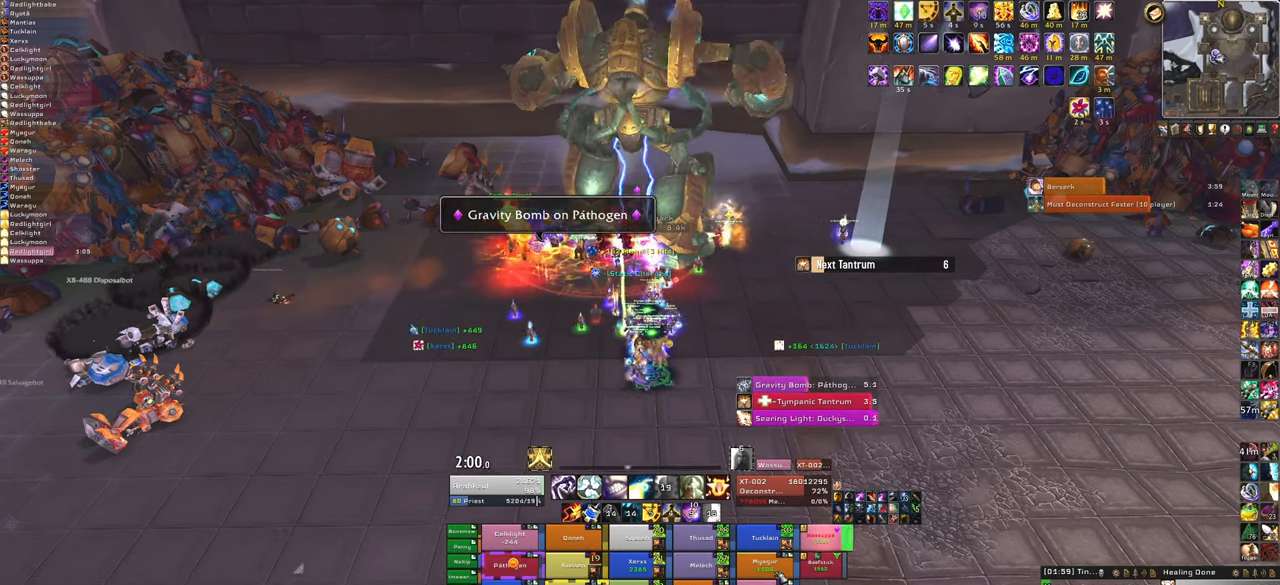
{"keys": [], "mouse": [], "events": [[367, "f", "down"], [501, "f", "up"]]}
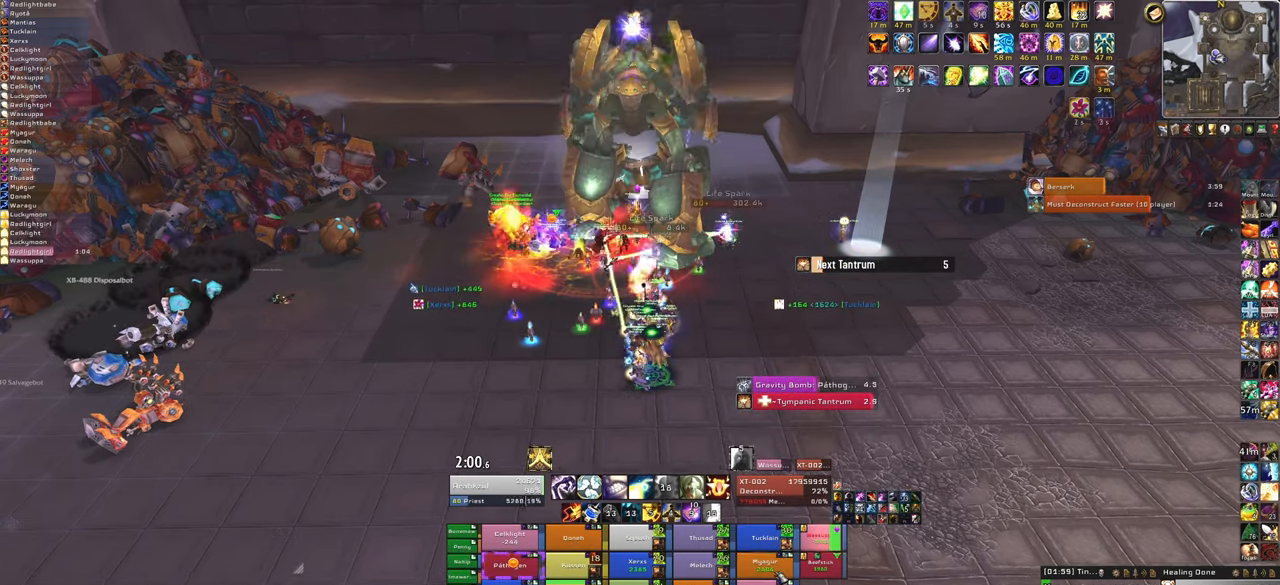
{"keys": [], "mouse": [], "events": []}
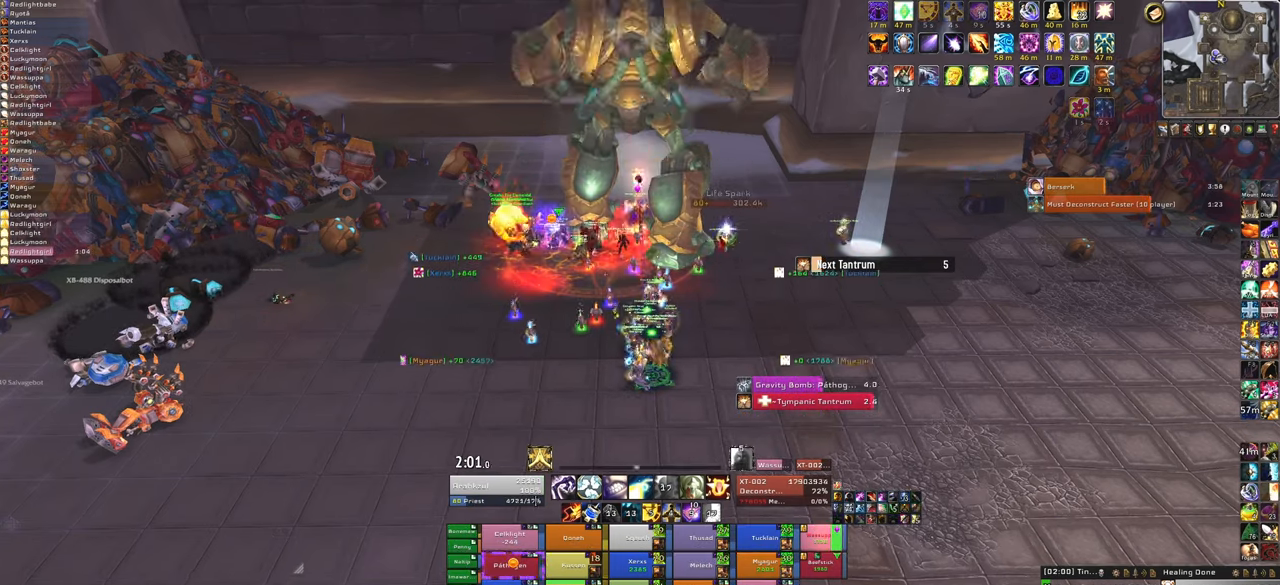
{"keys": ["f"], "mouse": [], "events": [[333, "f", "down"]]}
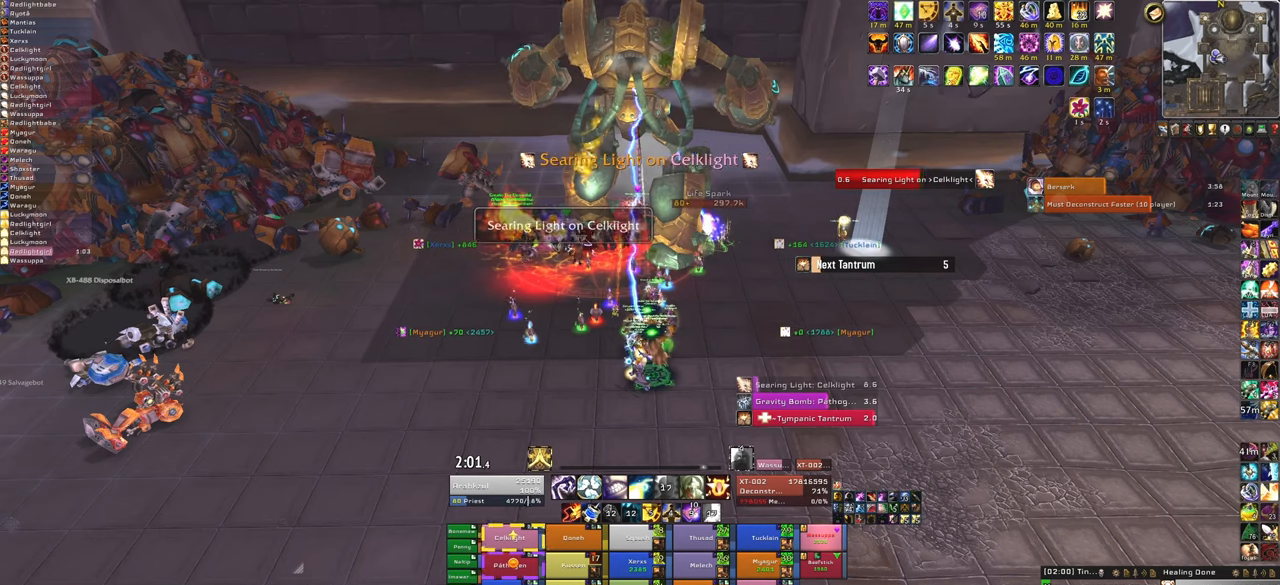
{"keys": [], "mouse": [], "events": [[34, "f", "up"]]}
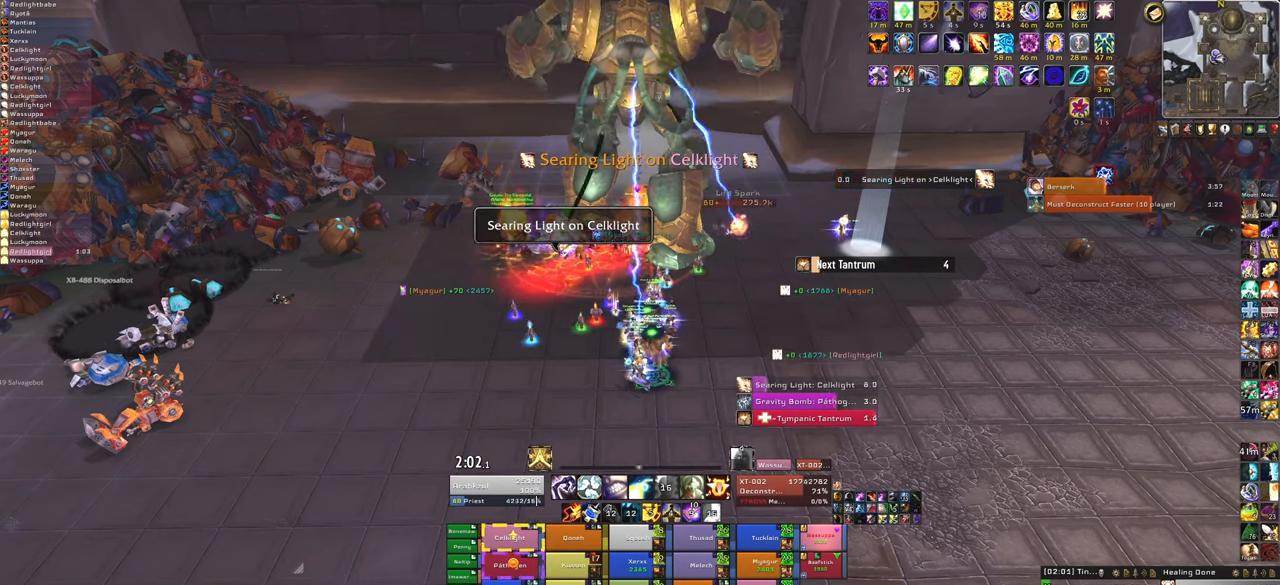
{"keys": ["f"], "mouse": [], "events": [[400, "f", "down"]]}
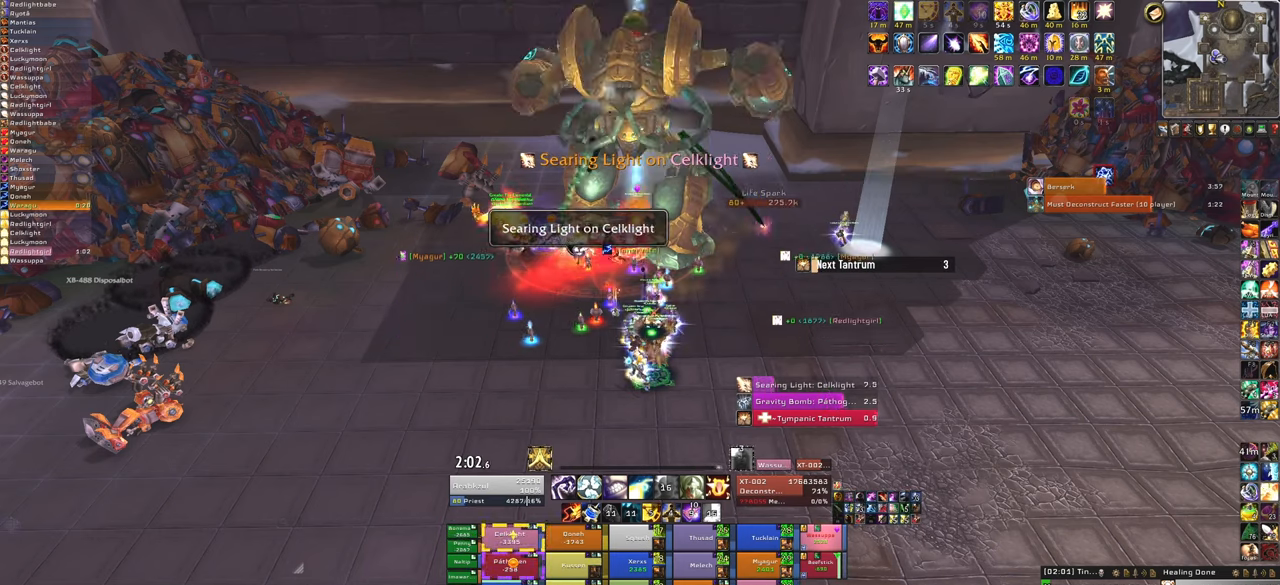
{"keys": [], "mouse": [], "events": [[101, "f", "up"]]}
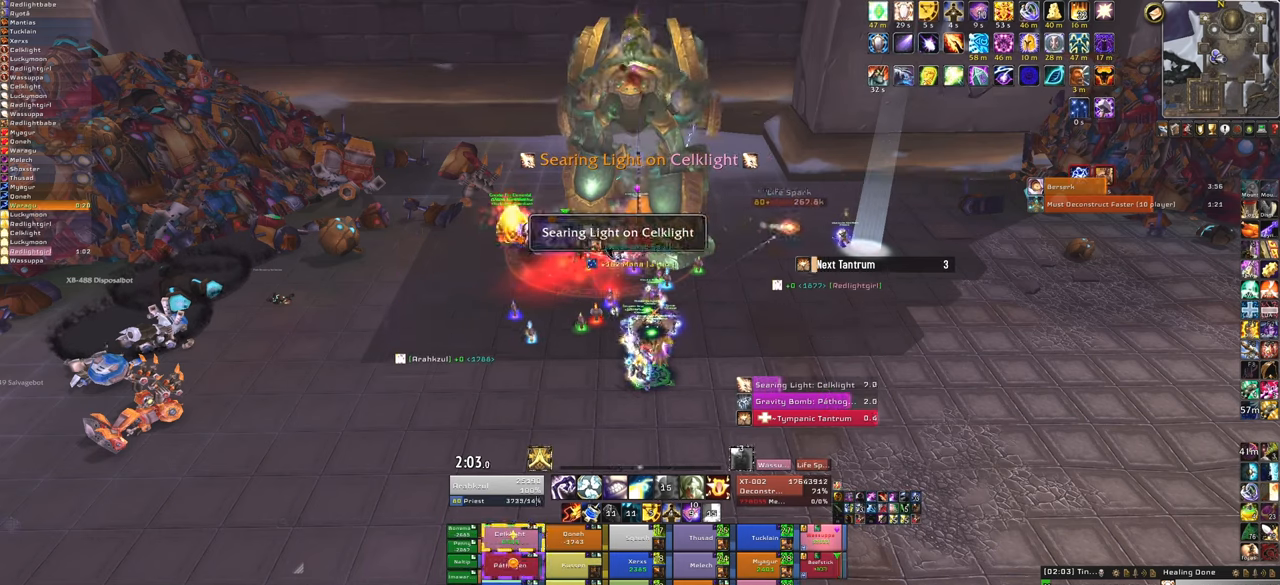
{"keys": [], "mouse": [], "events": []}
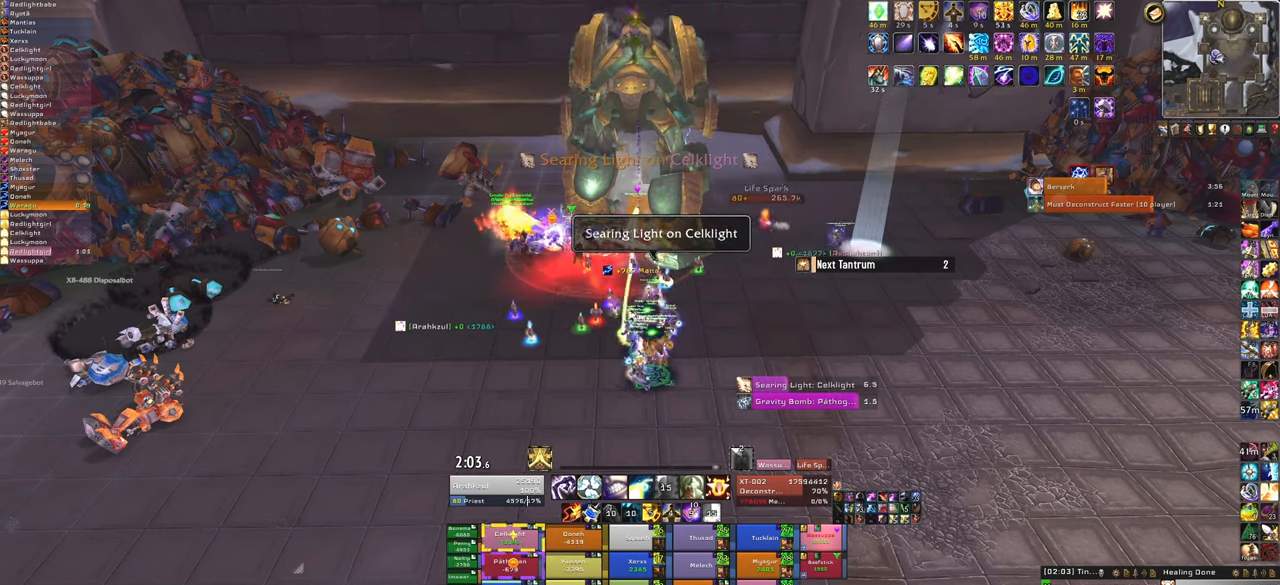
{"keys": [], "mouse": [], "events": [[101, "f", "down"], [267, "f", "up"]]}
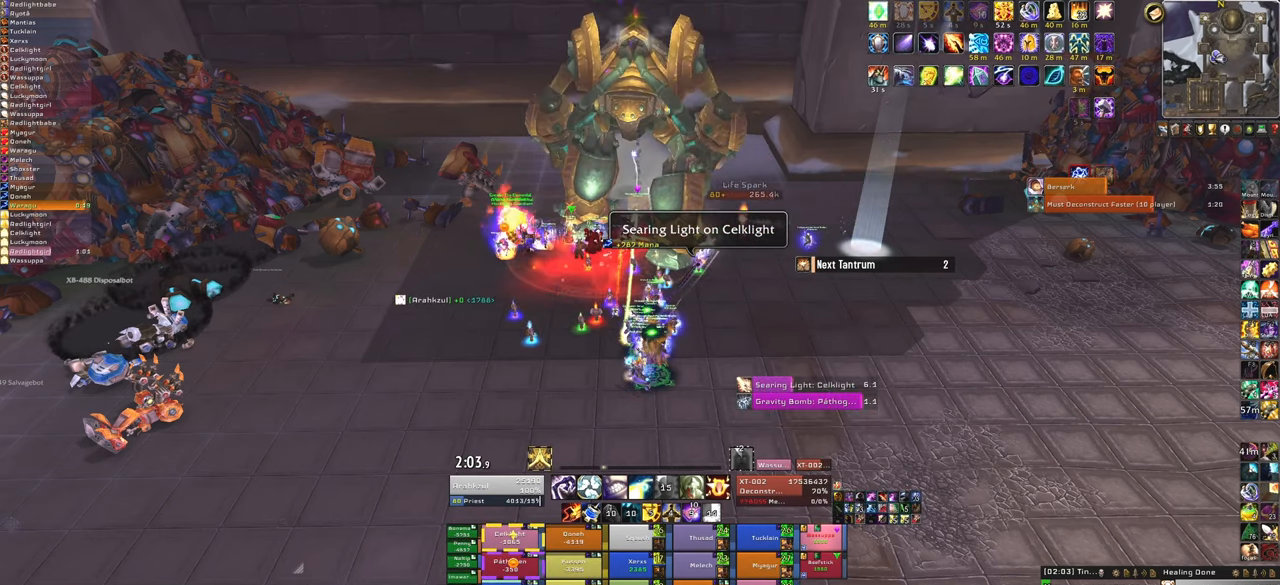
{"keys": [], "mouse": [], "events": []}
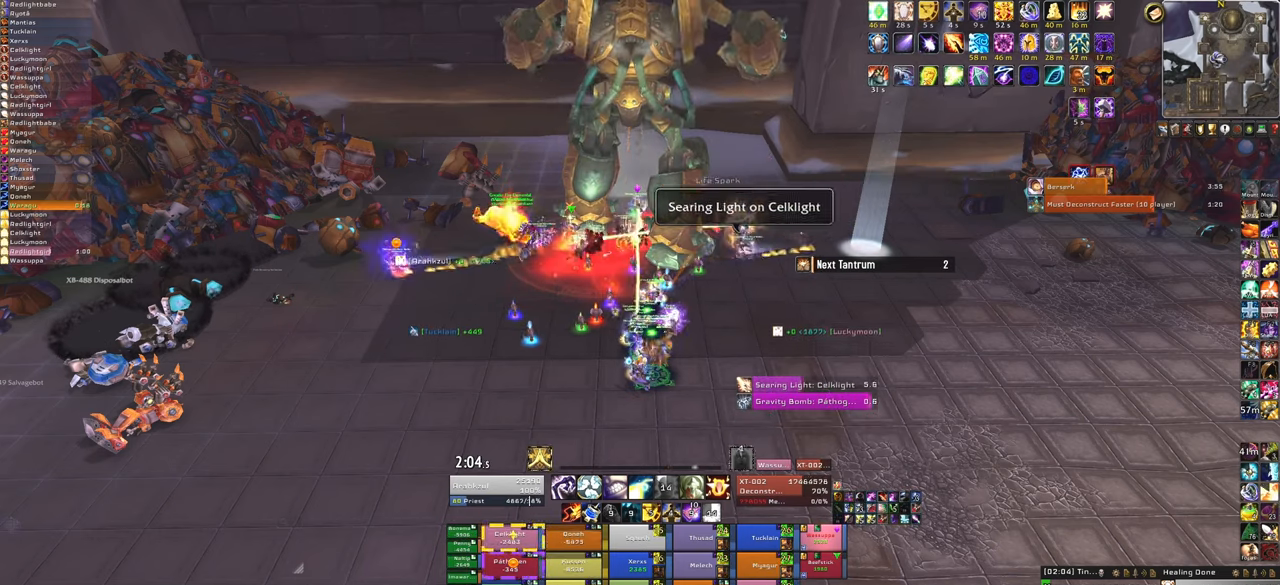
{"keys": [], "mouse": [], "events": []}
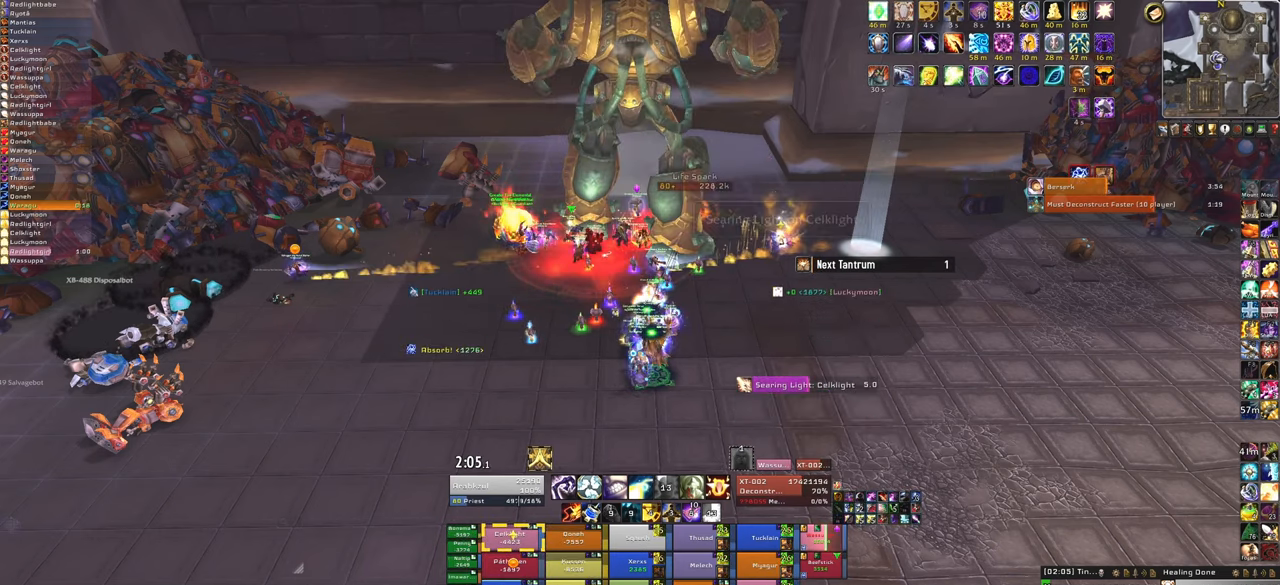
{"keys": [], "mouse": [], "events": [[300, "f", "down"], [467, "f", "up"]]}
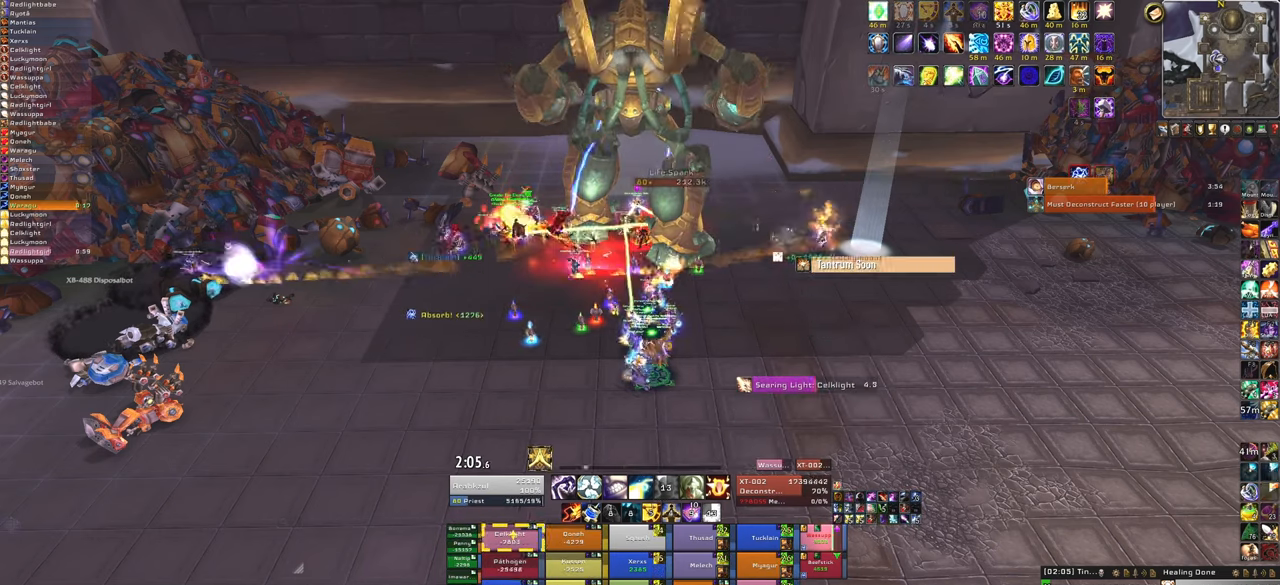
{"keys": [], "mouse": [], "events": []}
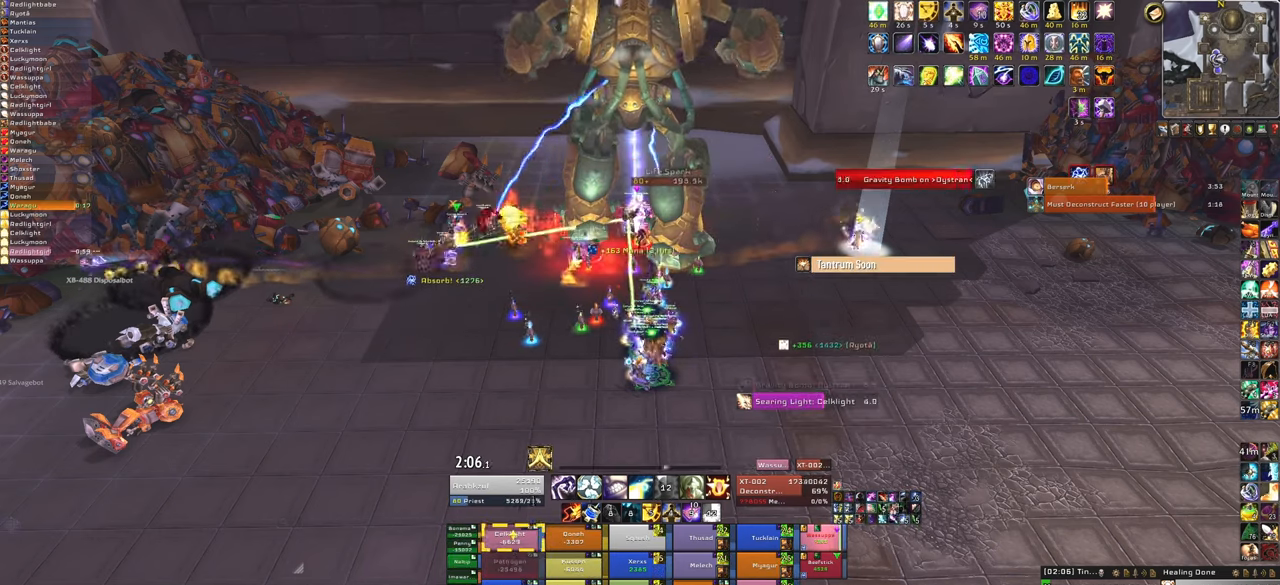
{"keys": [], "mouse": [], "events": [[267, "f", "down"], [434, "f", "up"]]}
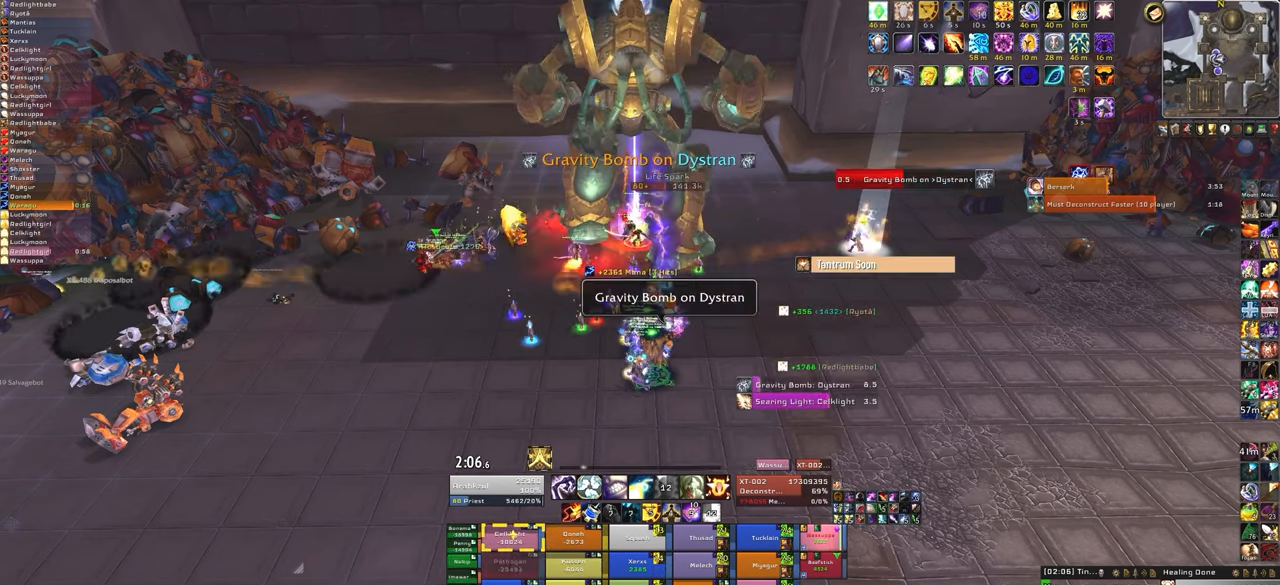
{"keys": ["w"], "mouse": [], "events": [[500, "w", "down"]]}
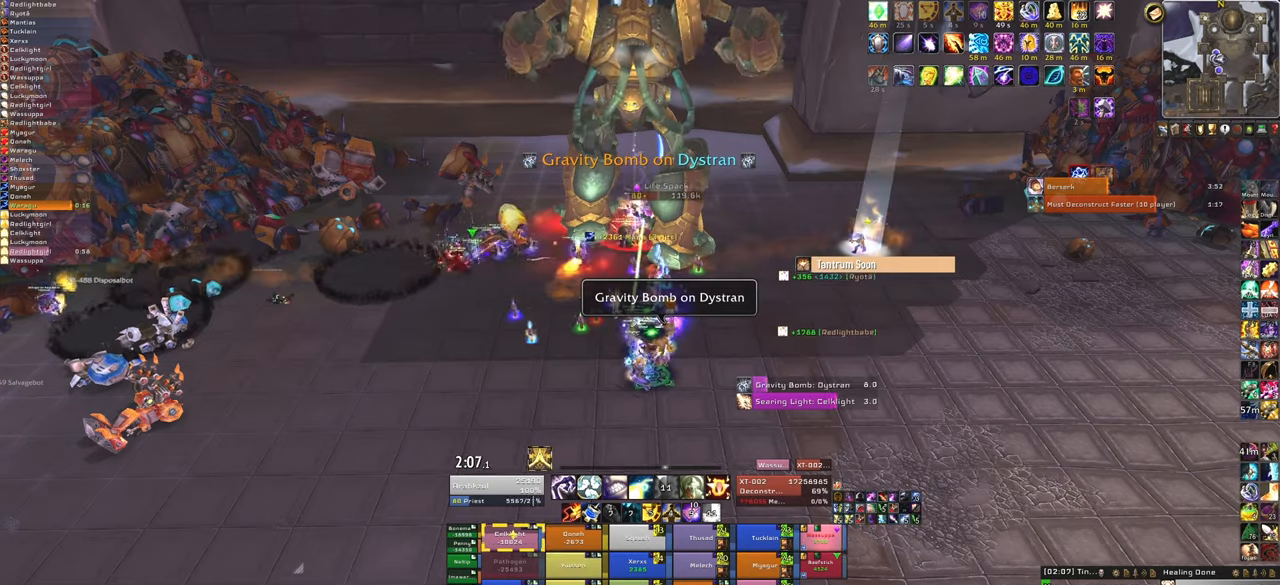
{"keys": ["f"], "mouse": [], "events": [[401, "f", "down"], [401, "w", "up"]]}
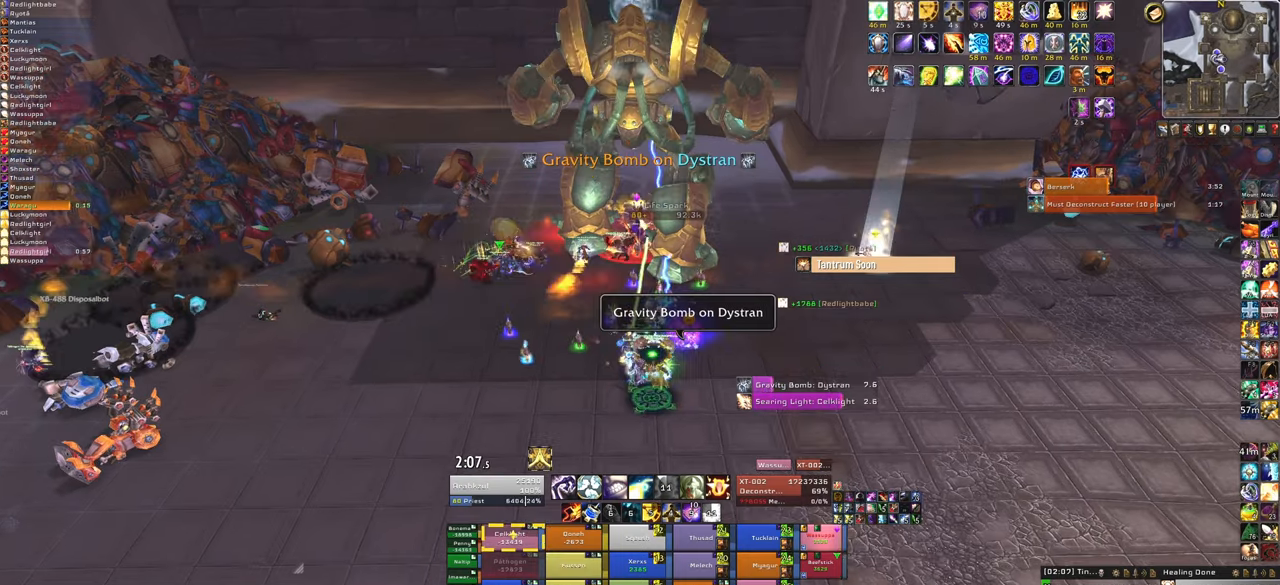
{"keys": [], "mouse": [], "events": [[100, "f", "up"]]}
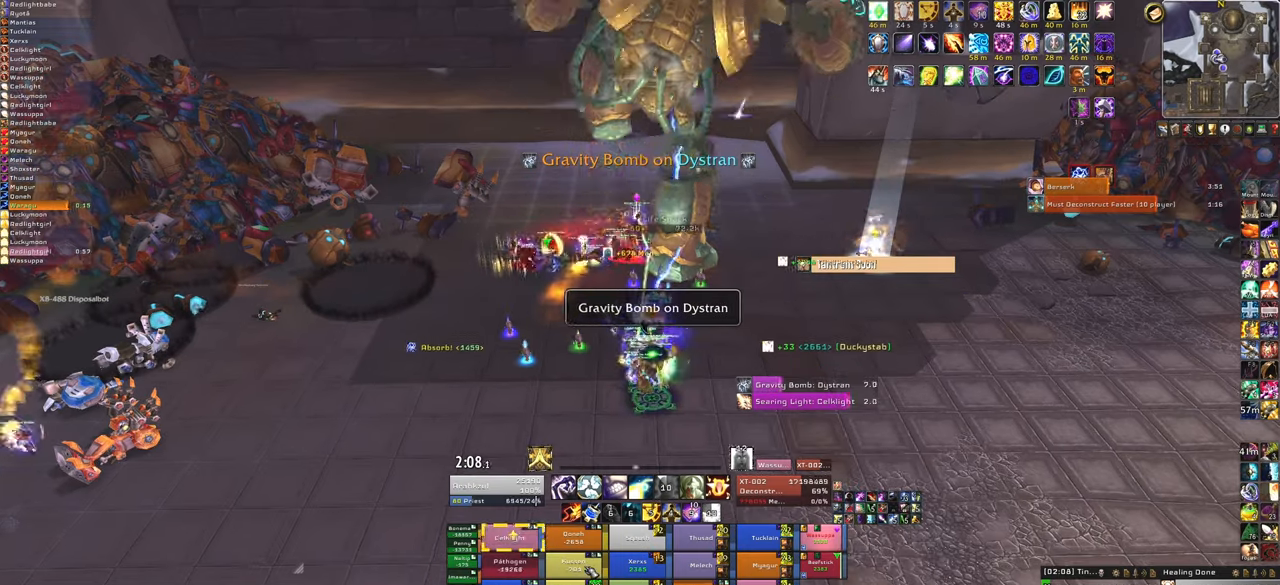
{"keys": [], "mouse": [], "events": [[334, "f", "down"], [501, "f", "up"]]}
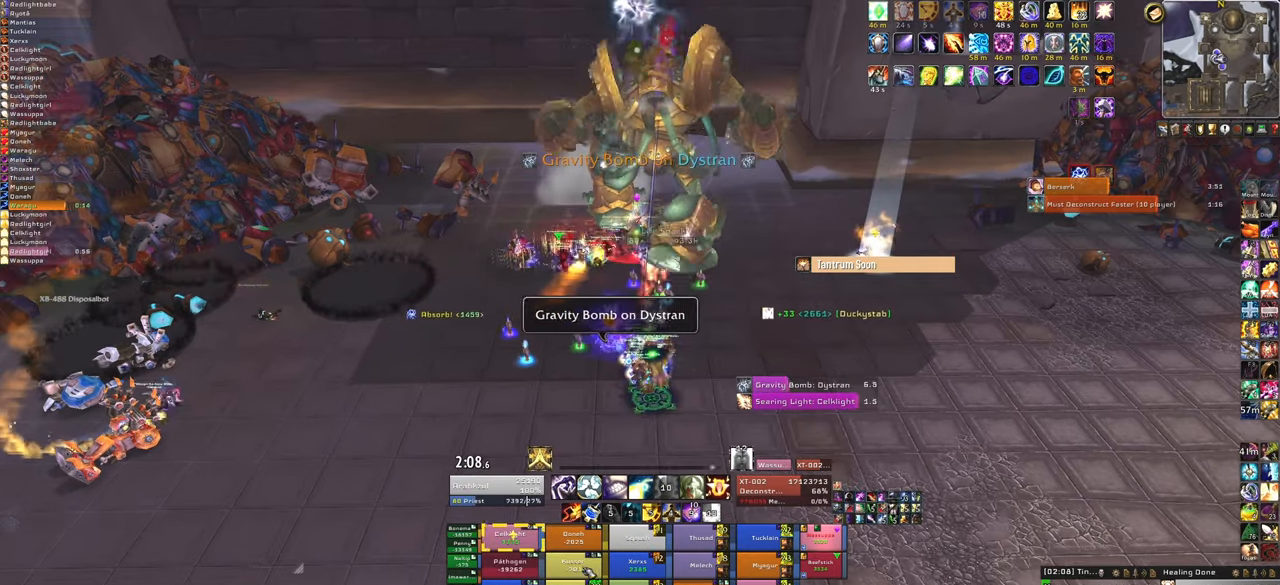
{"keys": [], "mouse": [], "events": []}
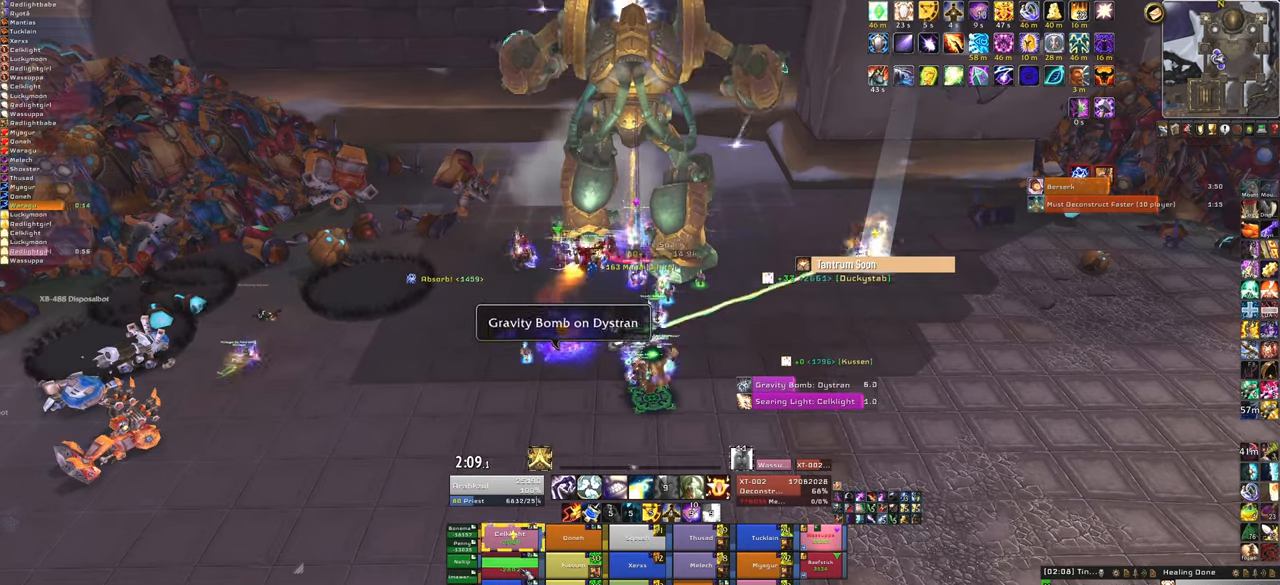
{"keys": [], "mouse": [], "events": []}
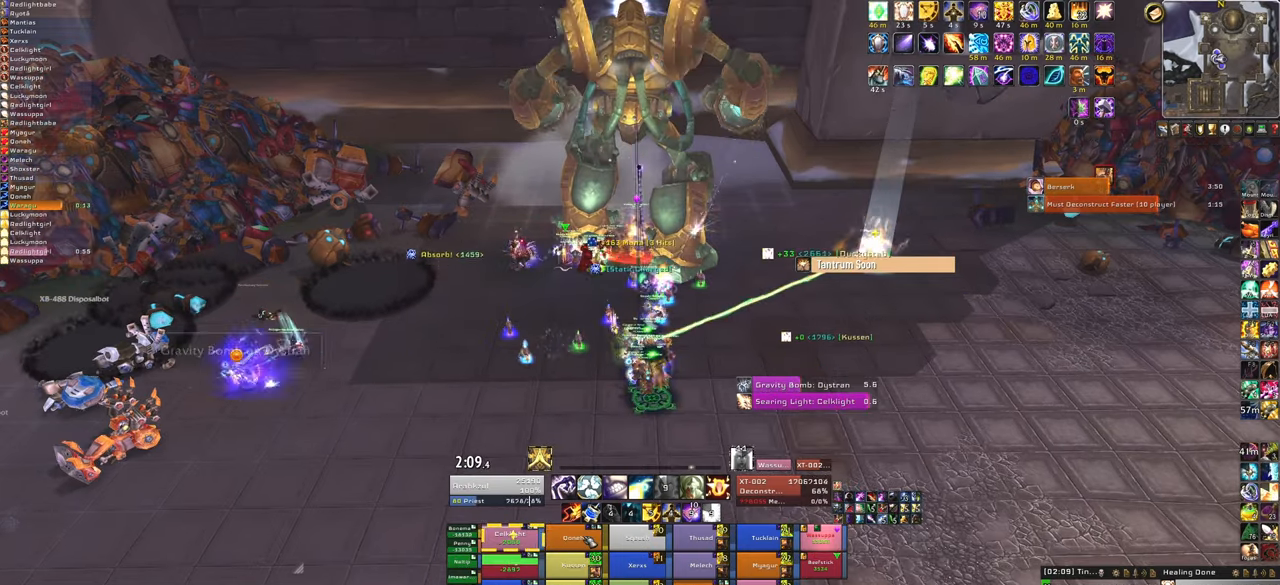
{"keys": [], "mouse": [], "events": [[100, "f", "down"], [267, "f", "up"]]}
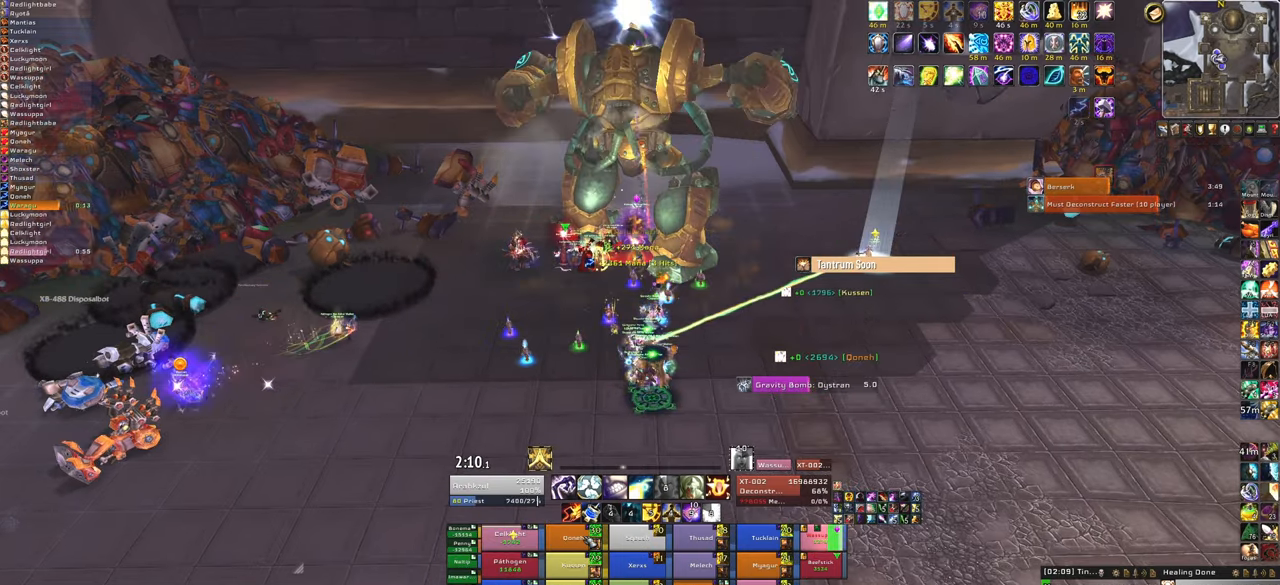
{"keys": [], "mouse": [], "events": []}
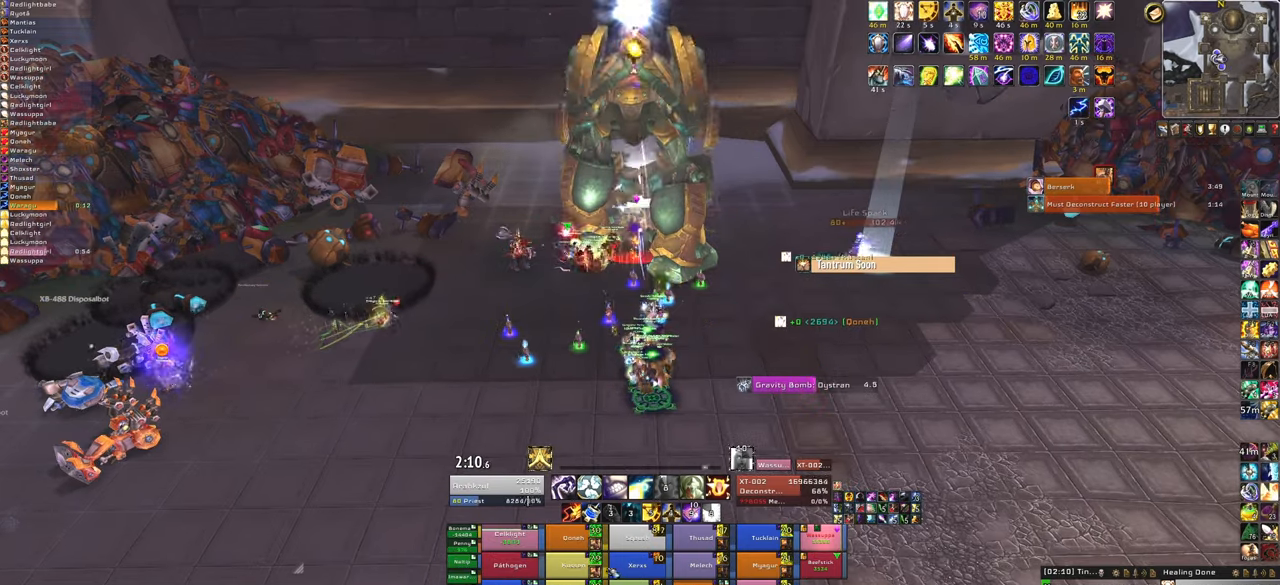
{"keys": ["f"], "mouse": [], "events": [[467, "f", "down"]]}
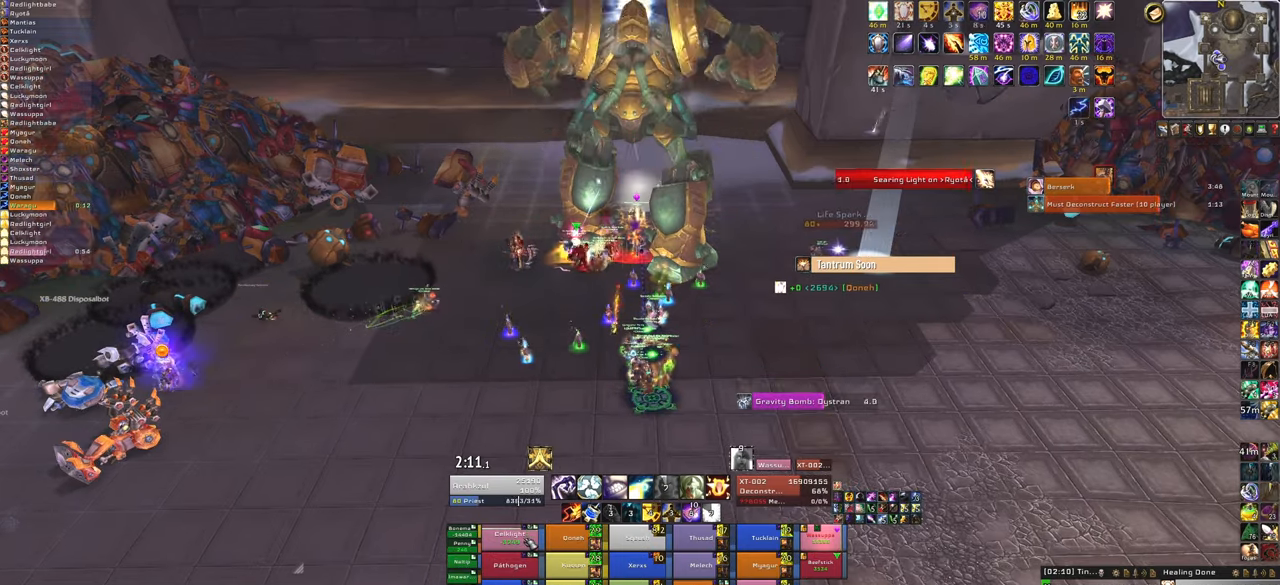
{"keys": [], "mouse": [], "events": [[167, "f", "up"]]}
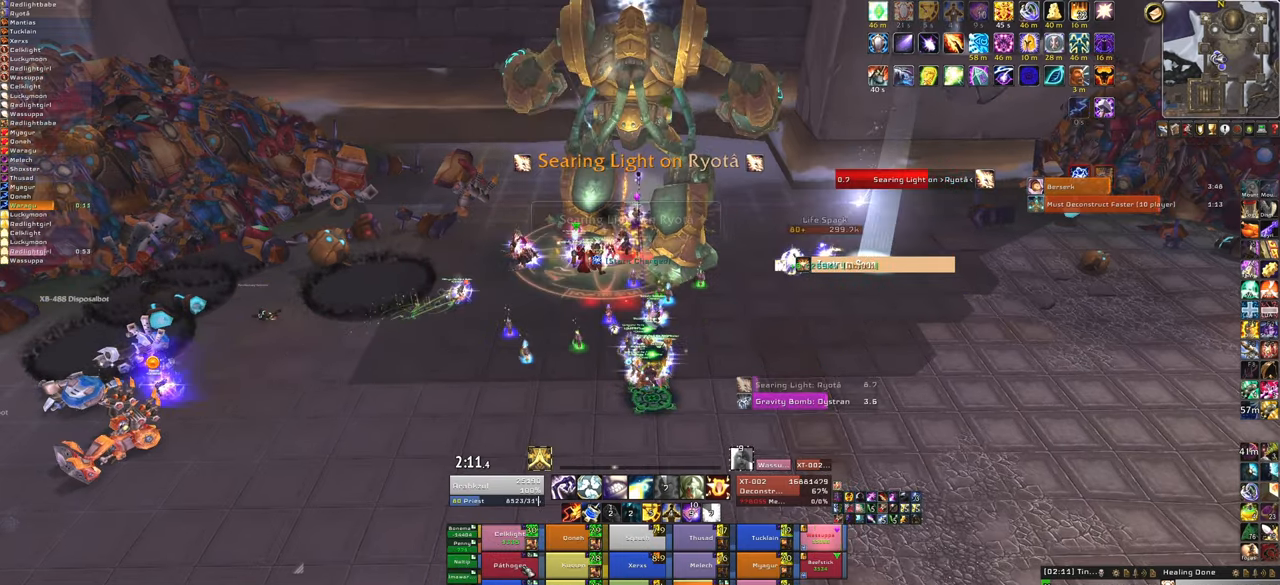
{"keys": ["f"], "mouse": [], "events": [[400, "f", "down"]]}
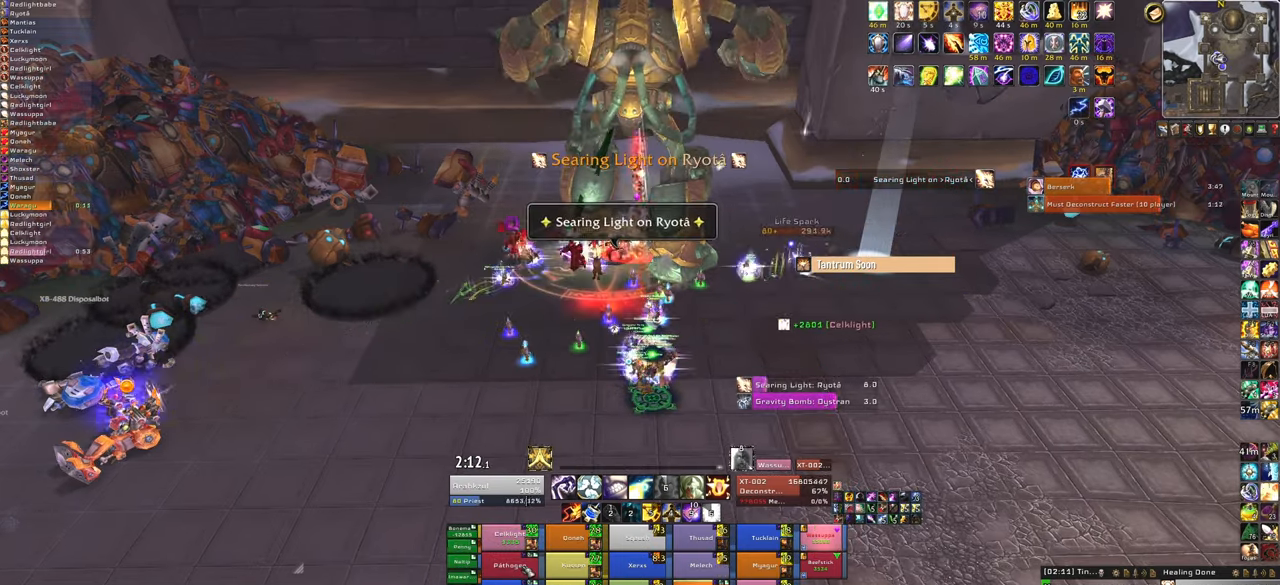
{"keys": [], "mouse": [], "events": [[101, "f", "up"]]}